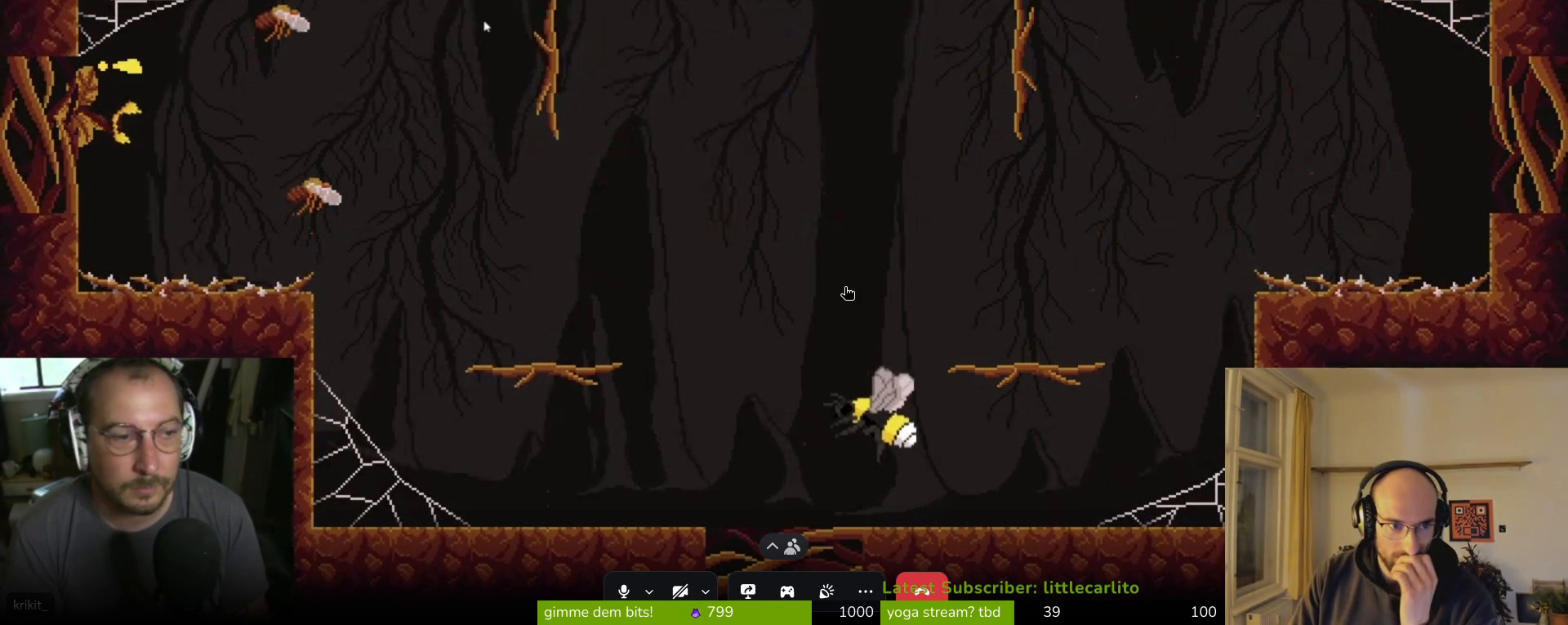
Gameplay with a controller (PlayStation layout); each line is a JSON object with the inputs held at the frame after it. "events" lists button and stick changes between this image and that frame as [ms after this image, input, new state], when the widget could be followed in between. Not read: L1.
{"buttons": [], "left_stick": "left", "right_stick": "center", "events": []}
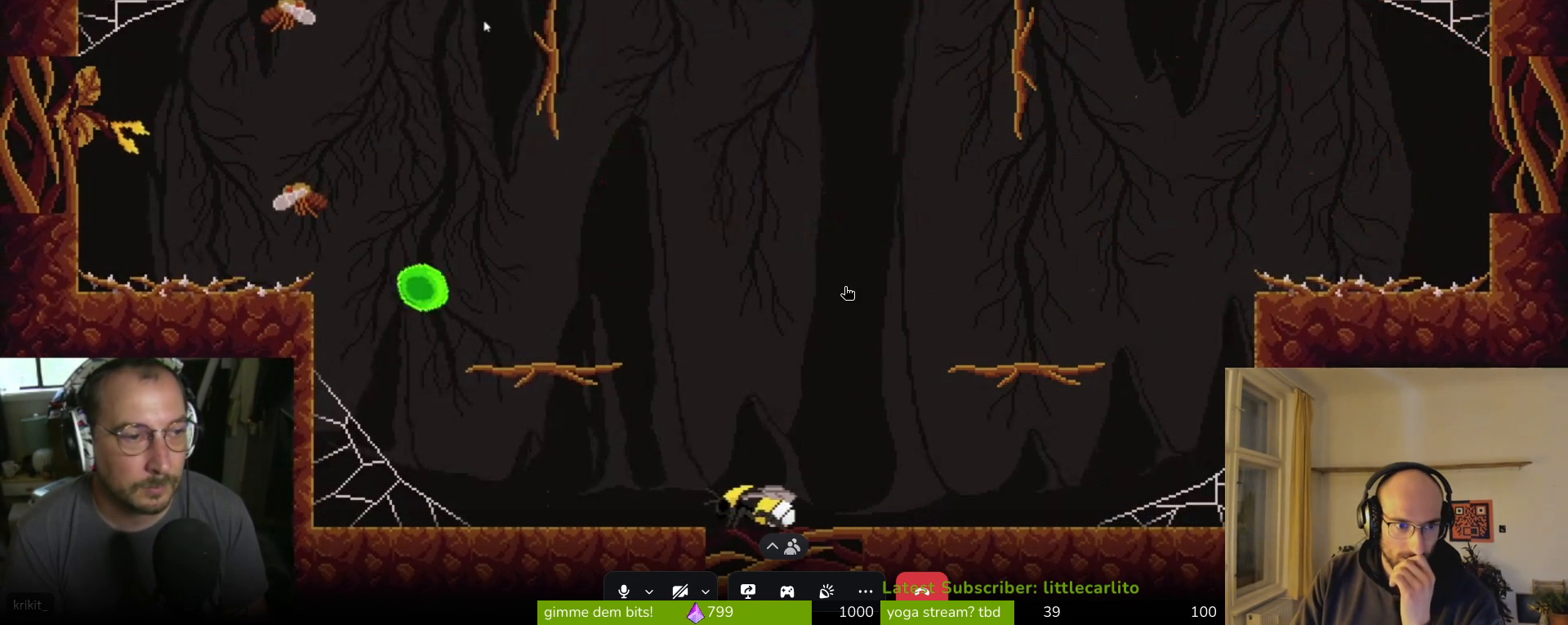
{"buttons": [], "left_stick": "left", "right_stick": "center", "events": []}
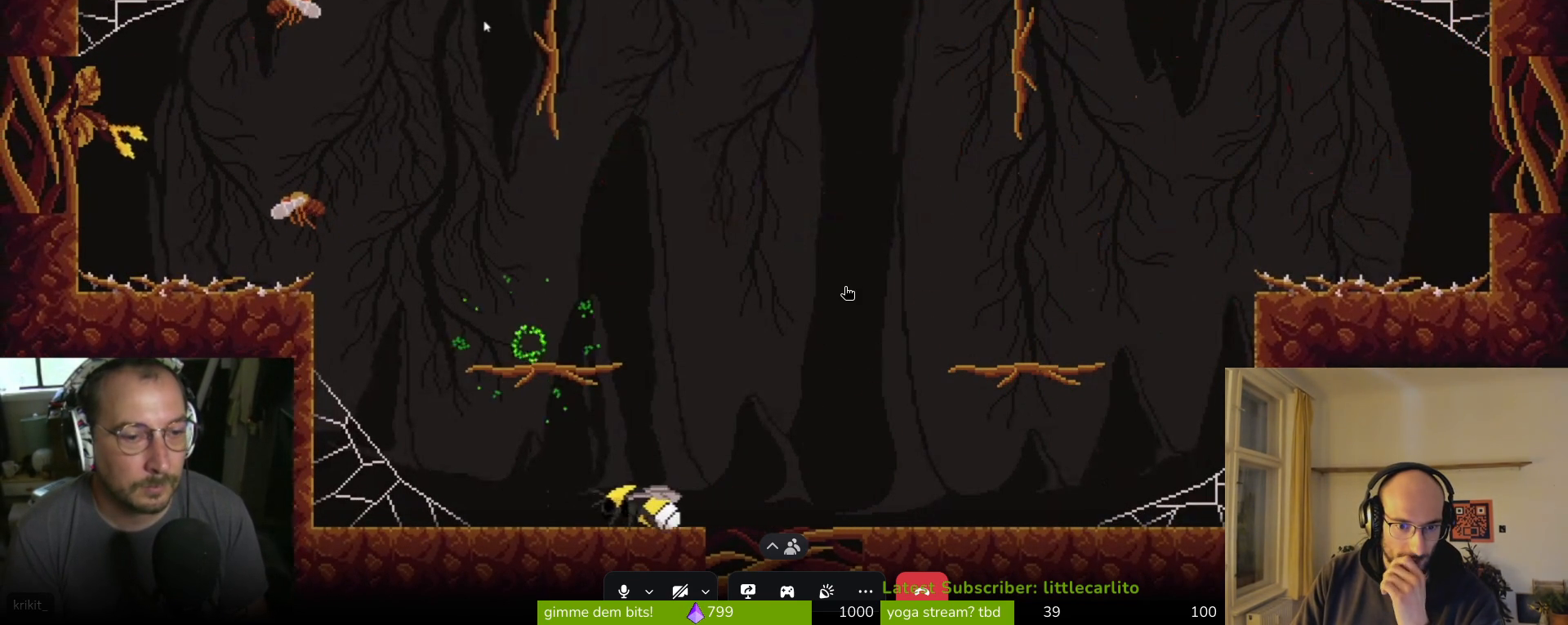
{"buttons": [], "left_stick": "left", "right_stick": "center", "events": [[33, "CROSS", "down"], [267, "CROSS", "up"]]}
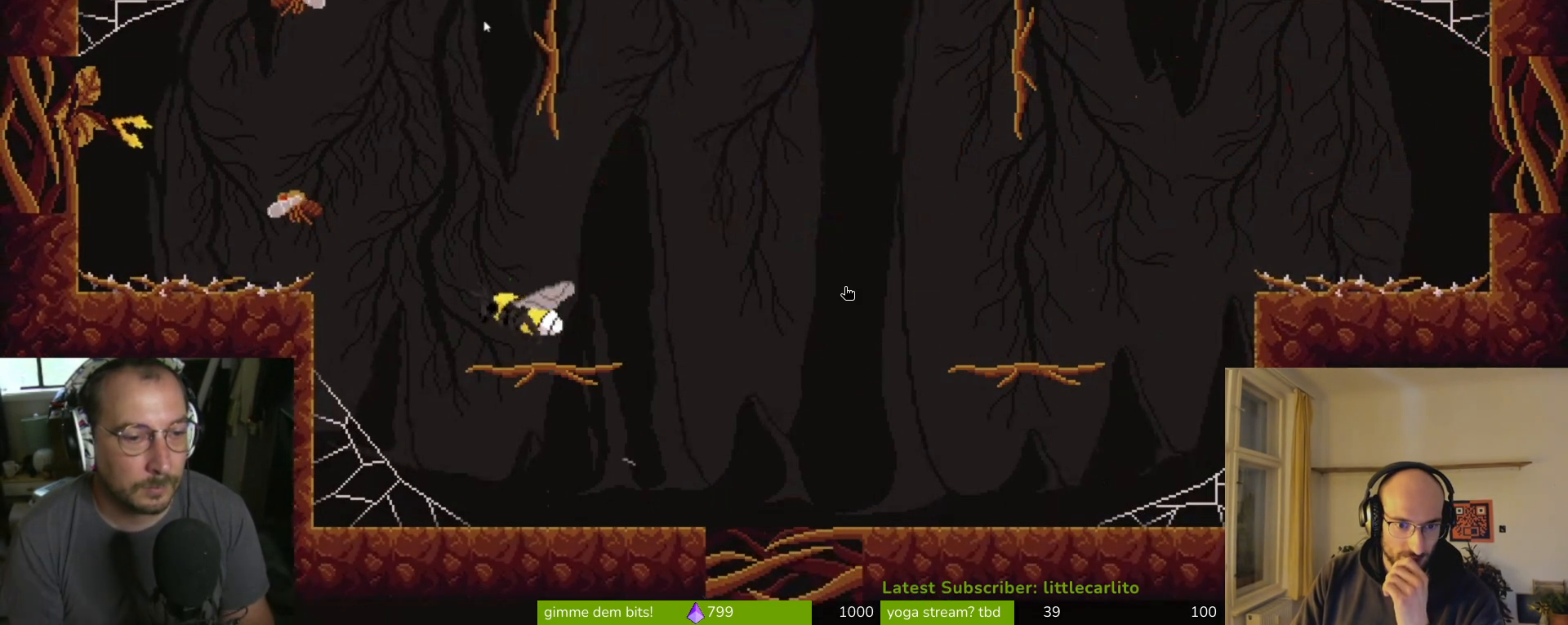
{"buttons": ["CROSS"], "left_stick": "left", "right_stick": "center", "events": [[233, "CROSS", "down"]]}
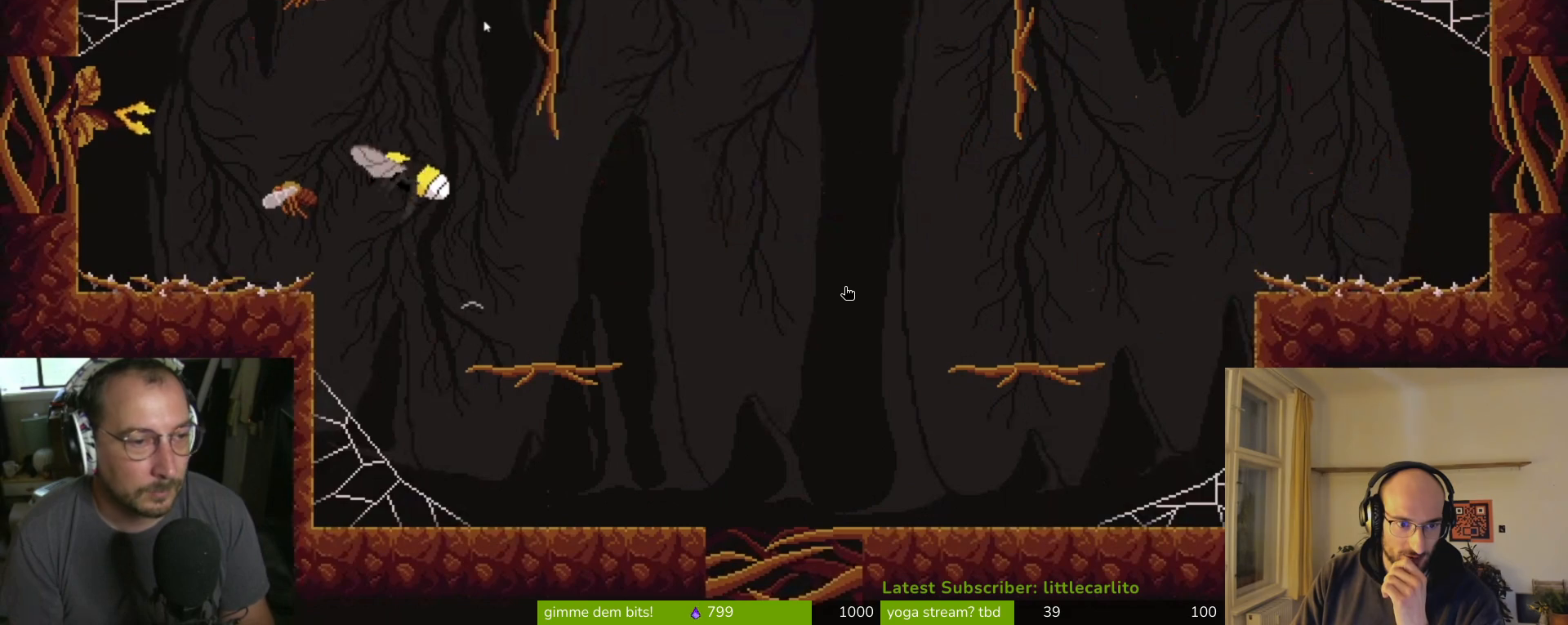
{"buttons": [], "left_stick": "right", "right_stick": "center", "events": [[100, "CIRCLE", "down"], [133, "TRIANGLE", "down"], [233, "TRIANGLE", "up"], [300, "CIRCLE", "up"], [300, "CROSS", "up"], [300, "left_stick", "right"]]}
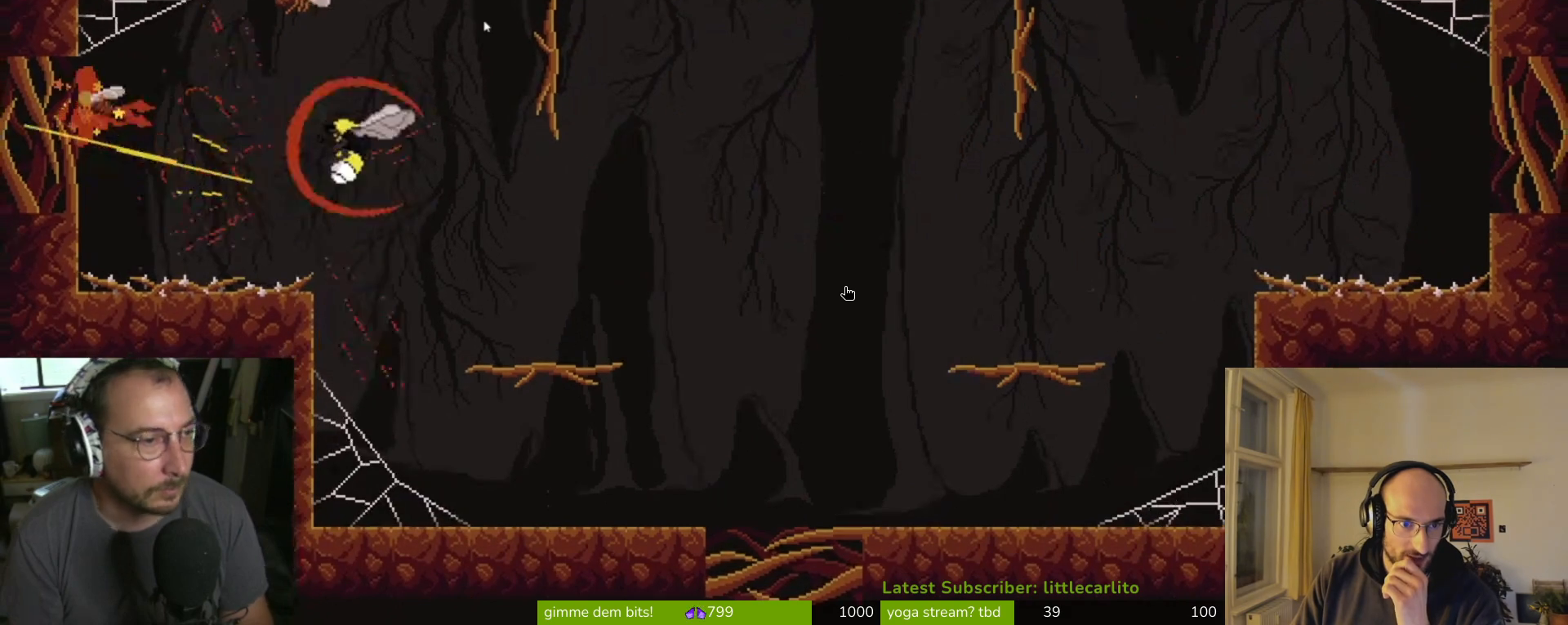
{"buttons": [], "left_stick": "right", "right_stick": "center", "events": []}
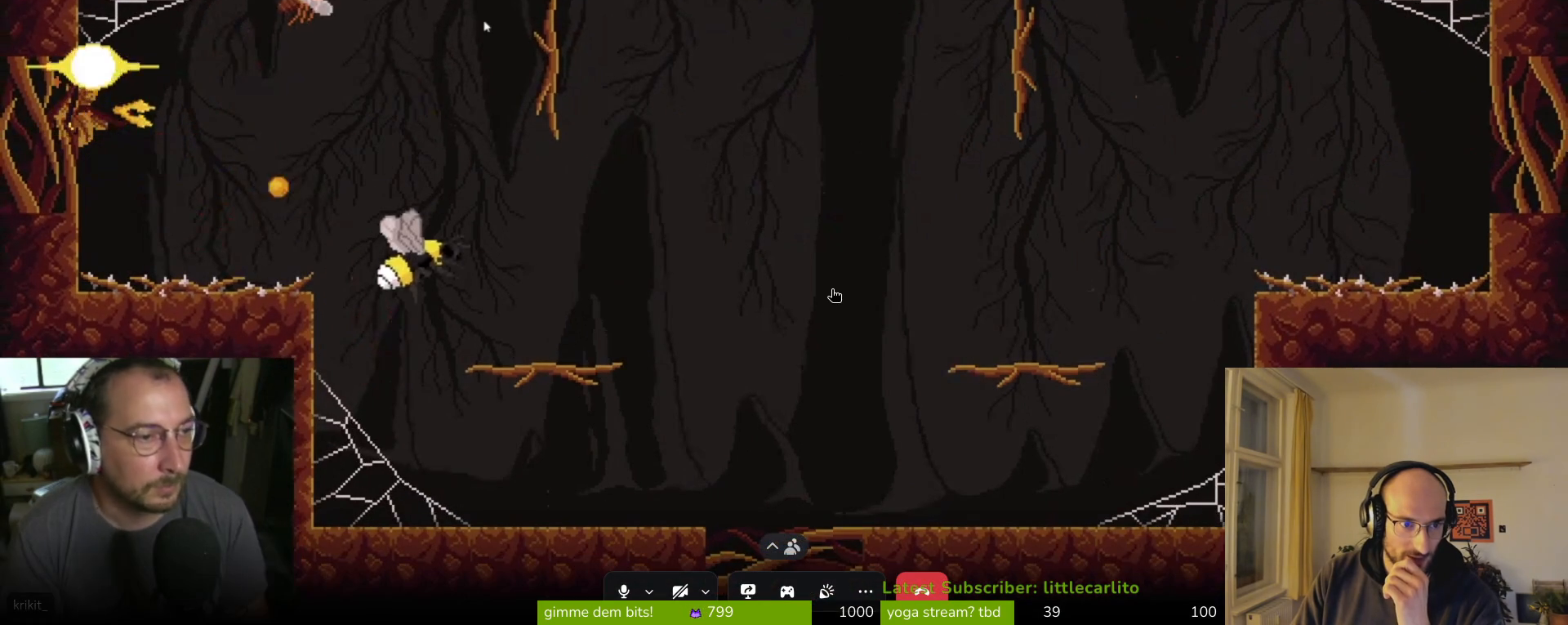
{"buttons": ["CROSS"], "left_stick": "right", "right_stick": "center", "events": [[300, "CROSS", "down"]]}
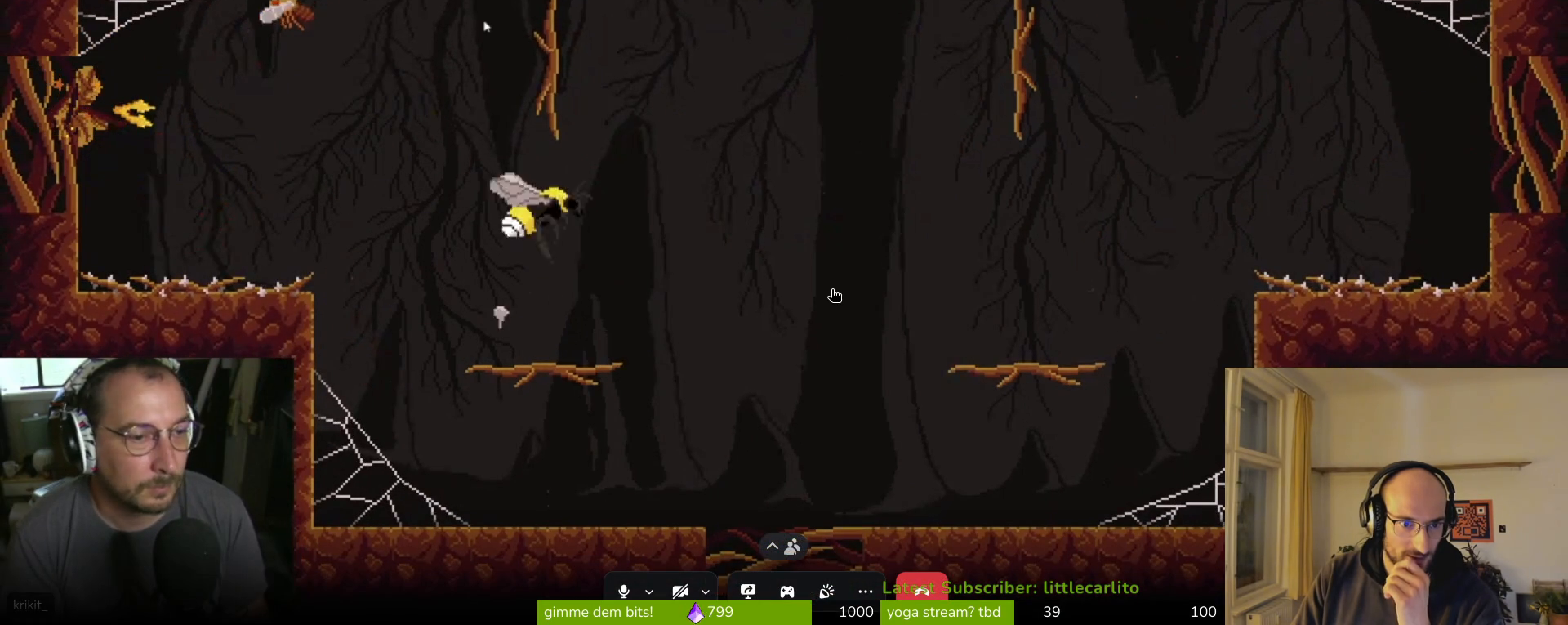
{"buttons": [], "left_stick": "left", "right_stick": "center", "events": [[67, "CROSS", "up"], [233, "CROSS", "down"], [233, "left_stick", "up-right"], [367, "left_stick", "left"], [400, "CROSS", "up"]]}
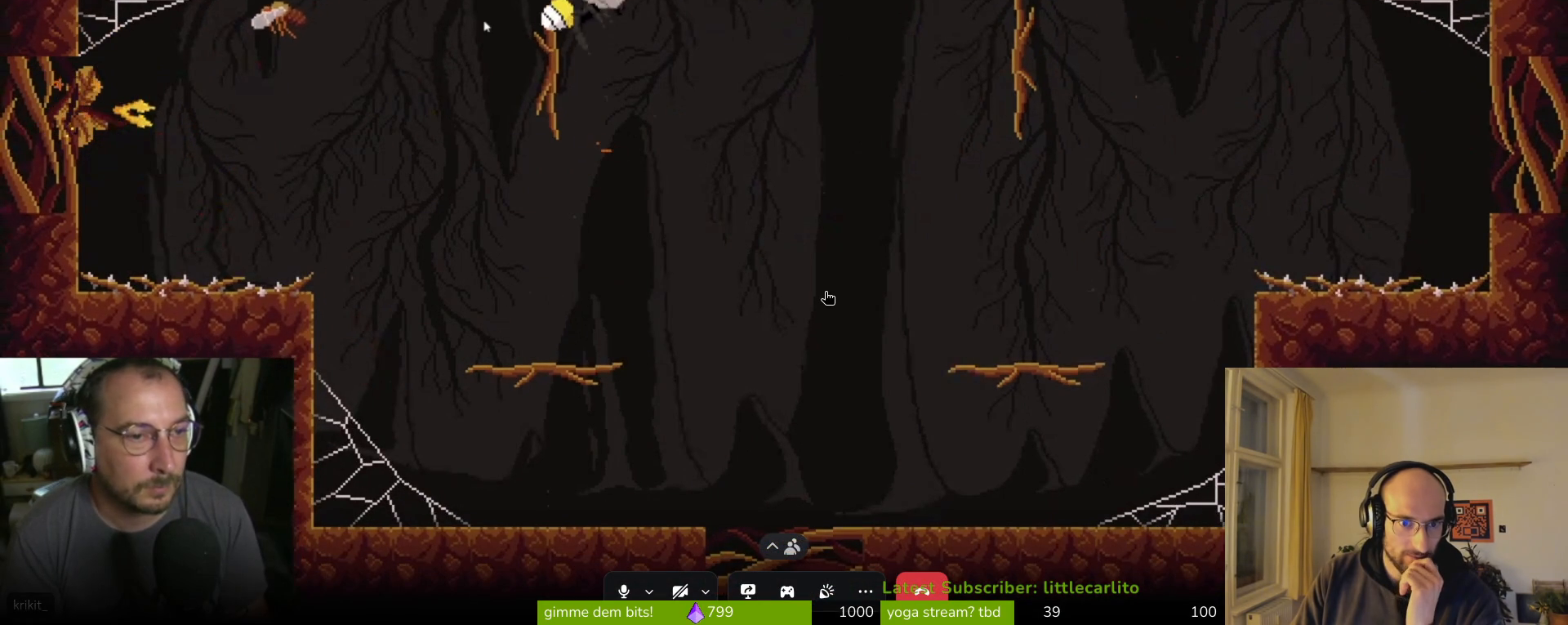
{"buttons": [], "left_stick": "left", "right_stick": "center", "events": [[100, "left_stick", "center"], [333, "left_stick", "left"]]}
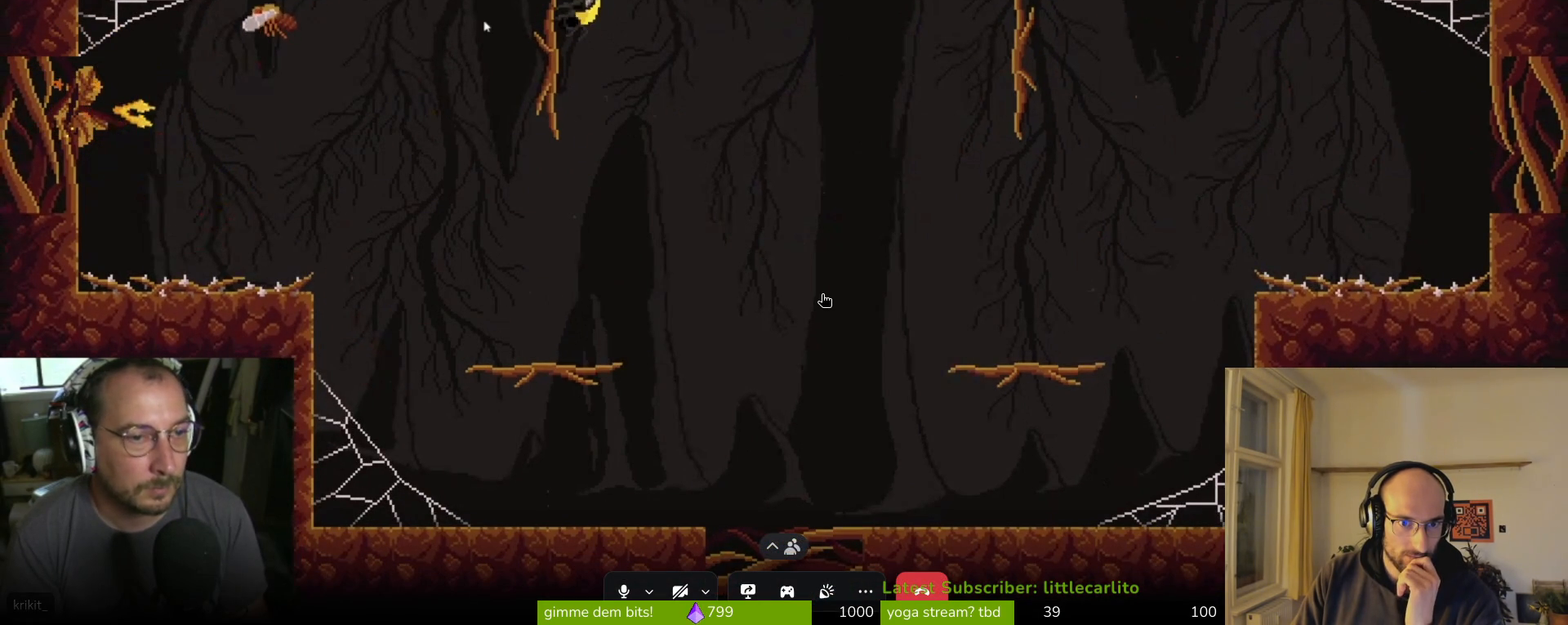
{"buttons": [], "left_stick": "center", "right_stick": "center", "events": [[100, "left_stick", "center"]]}
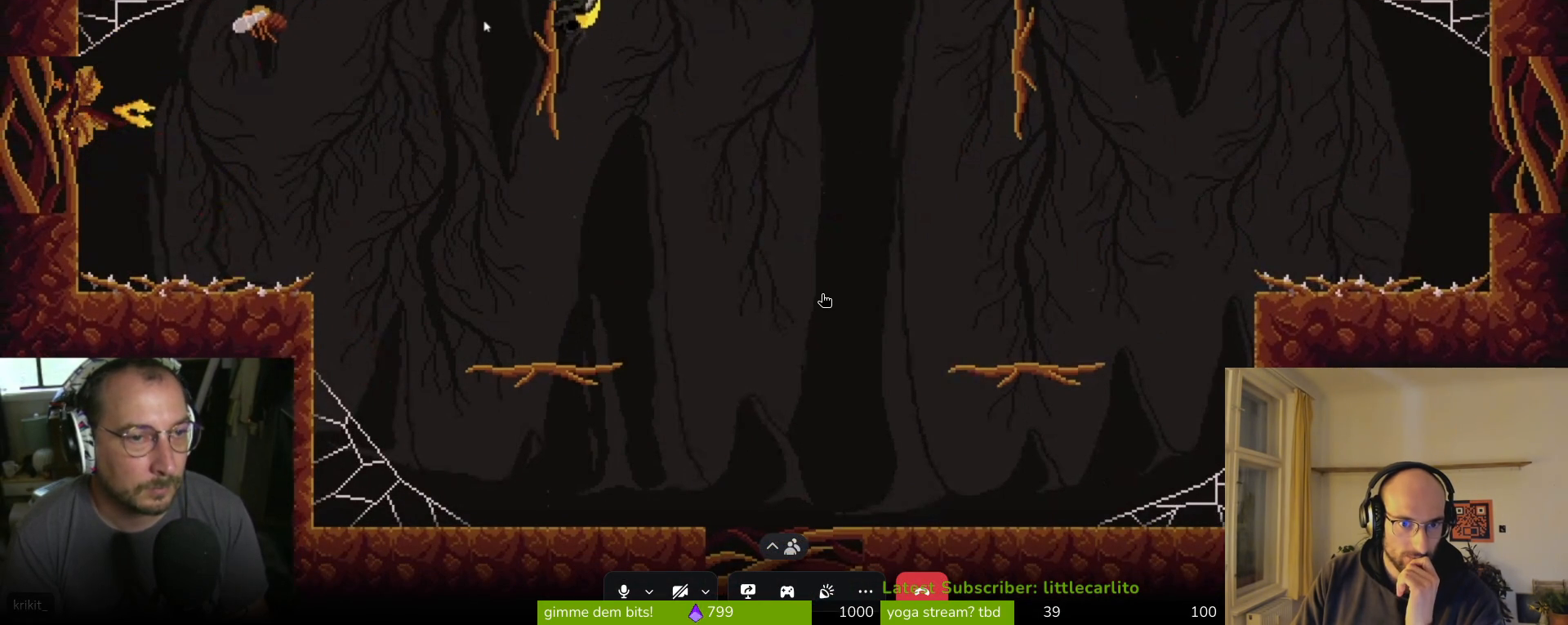
{"buttons": [], "left_stick": "left", "right_stick": "center", "events": [[67, "left_stick", "down"], [267, "left_stick", "center"], [433, "left_stick", "left"]]}
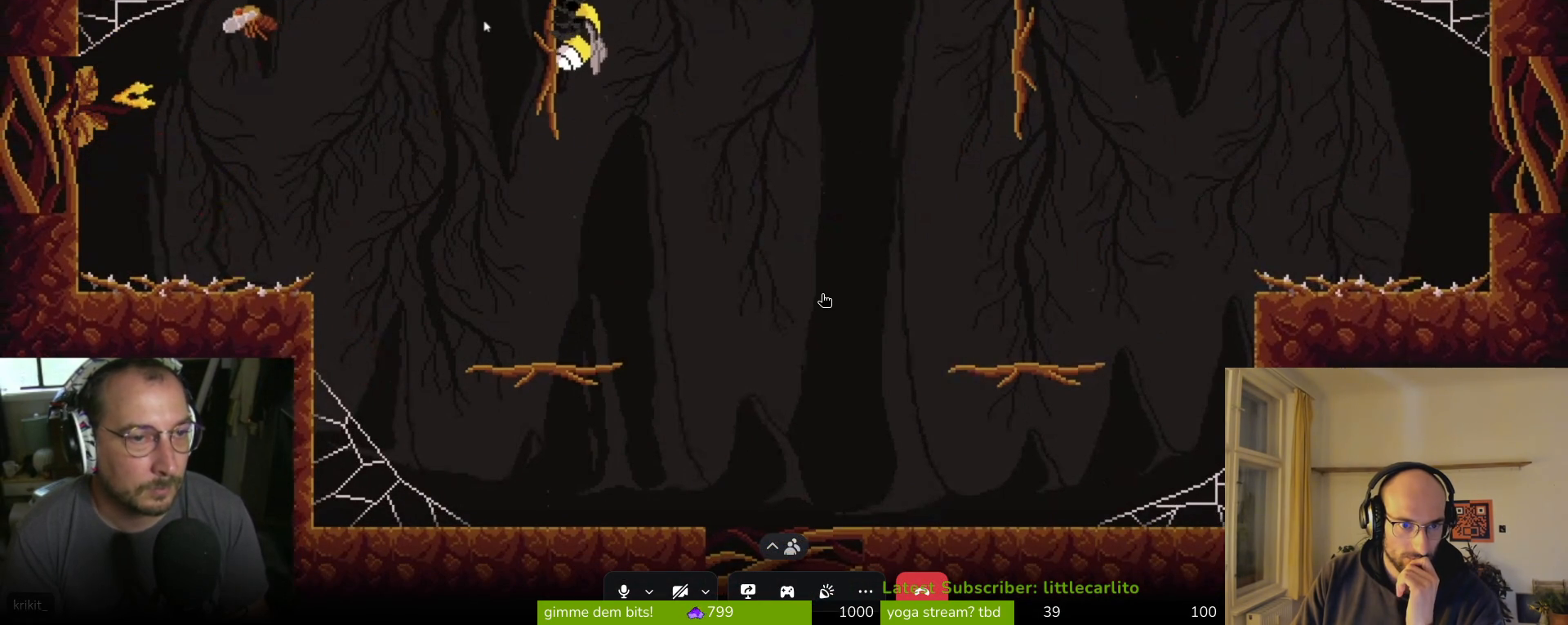
{"buttons": [], "left_stick": "center", "right_stick": "center", "events": [[67, "left_stick", "center"]]}
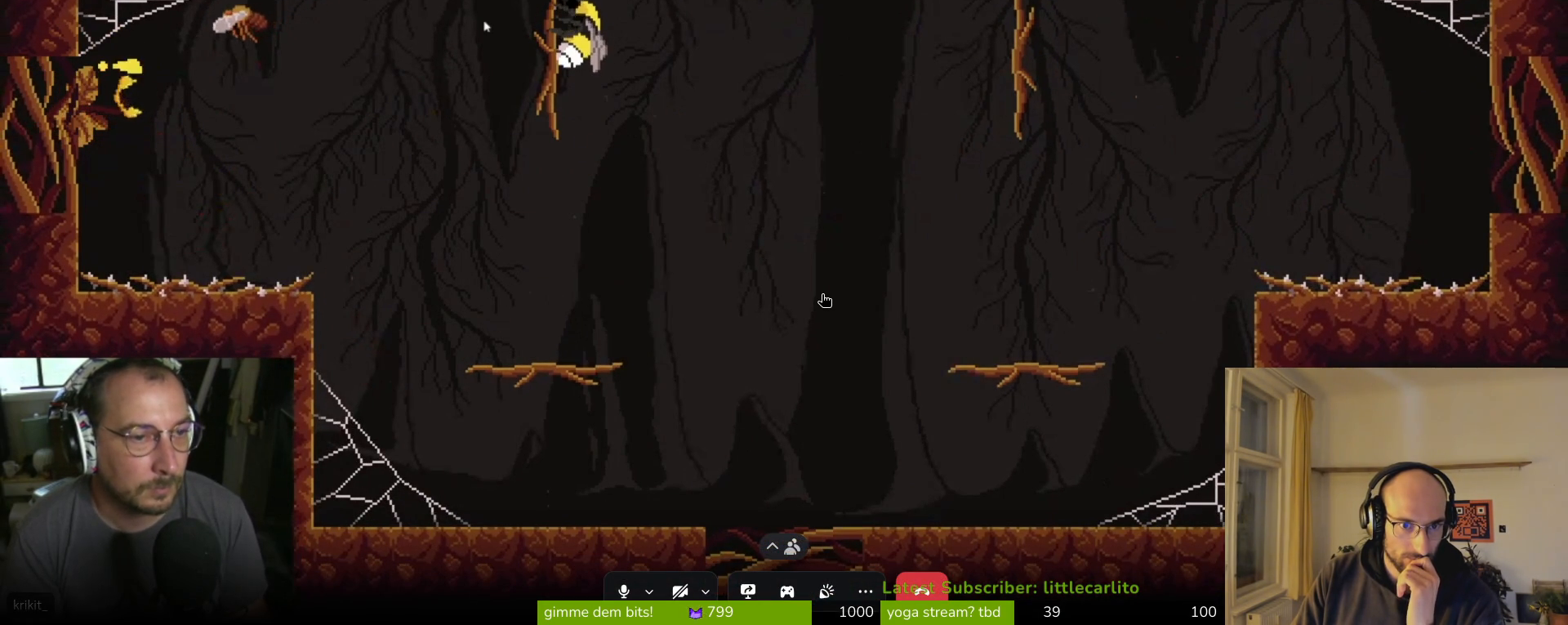
{"buttons": ["CIRCLE"], "left_stick": "left", "right_stick": "center", "events": [[200, "left_stick", "left"], [433, "CIRCLE", "down"]]}
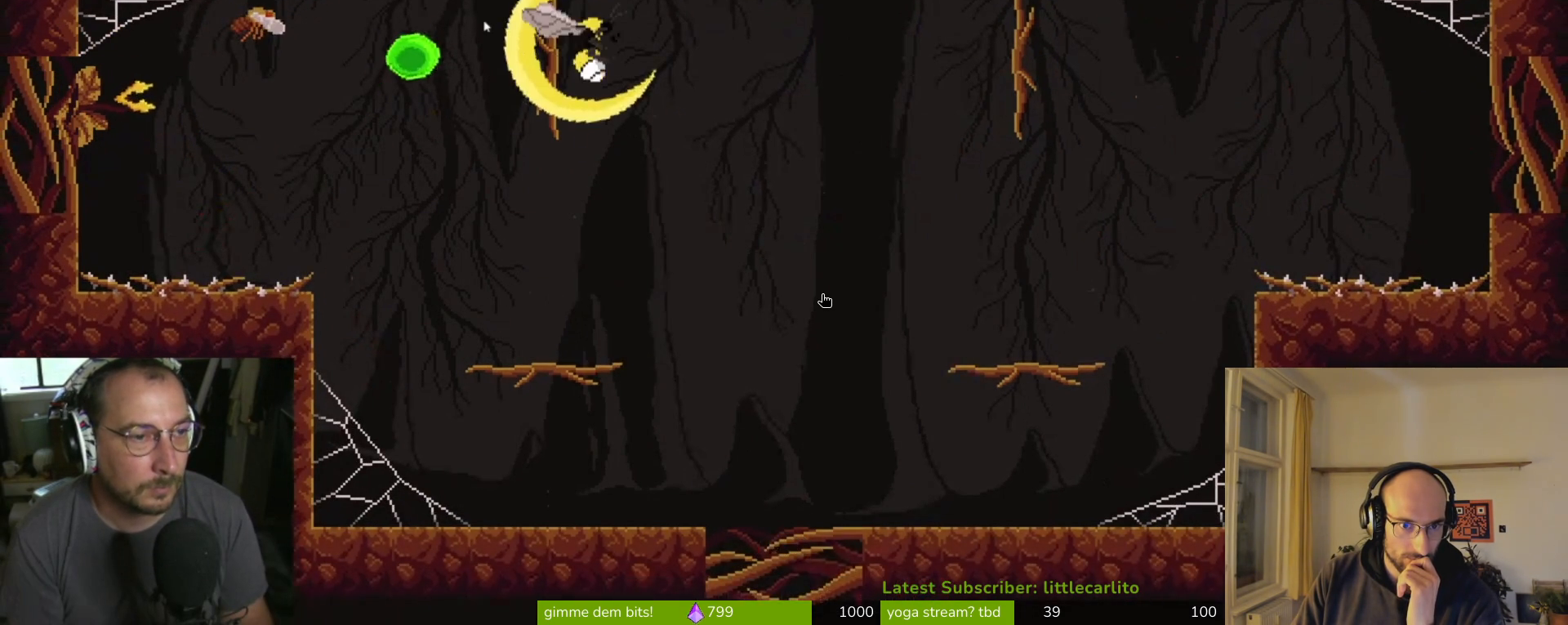
{"buttons": [], "left_stick": "center", "right_stick": "center", "events": [[167, "CIRCLE", "up"], [200, "left_stick", "center"]]}
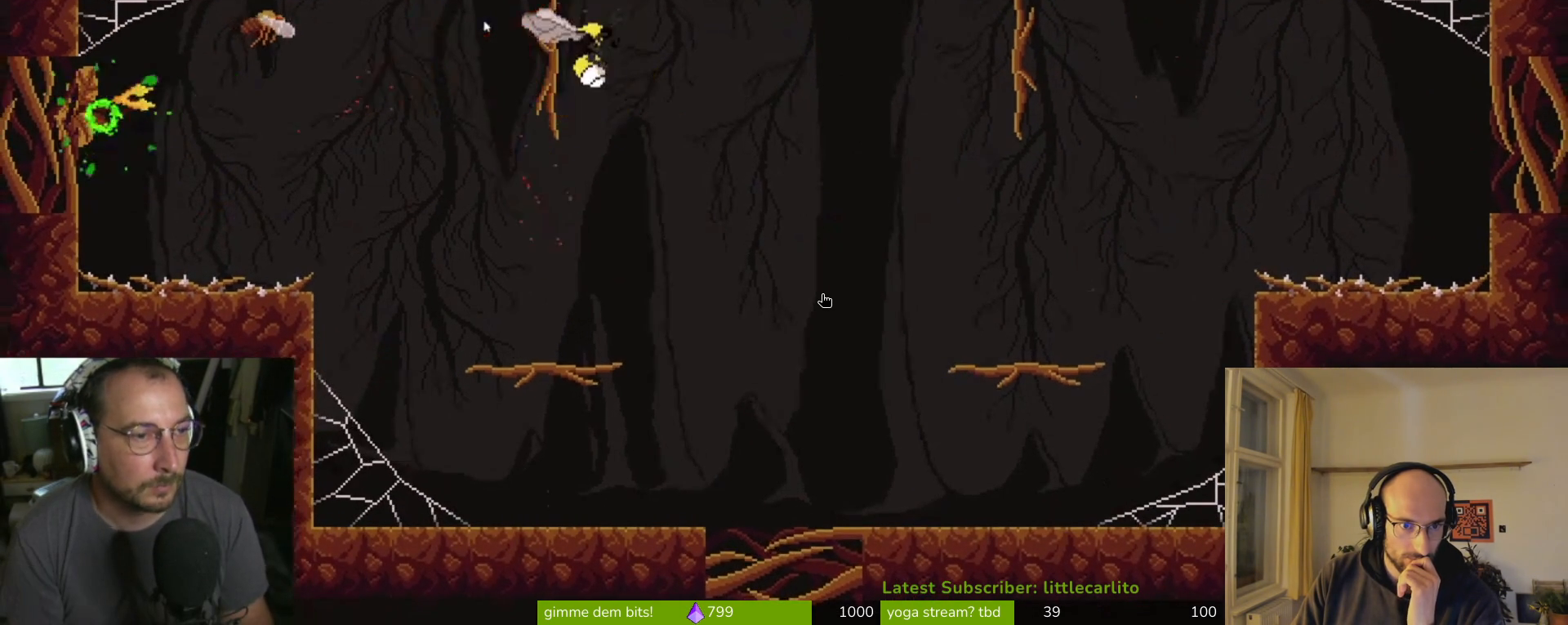
{"buttons": [], "left_stick": "center", "right_stick": "center", "events": []}
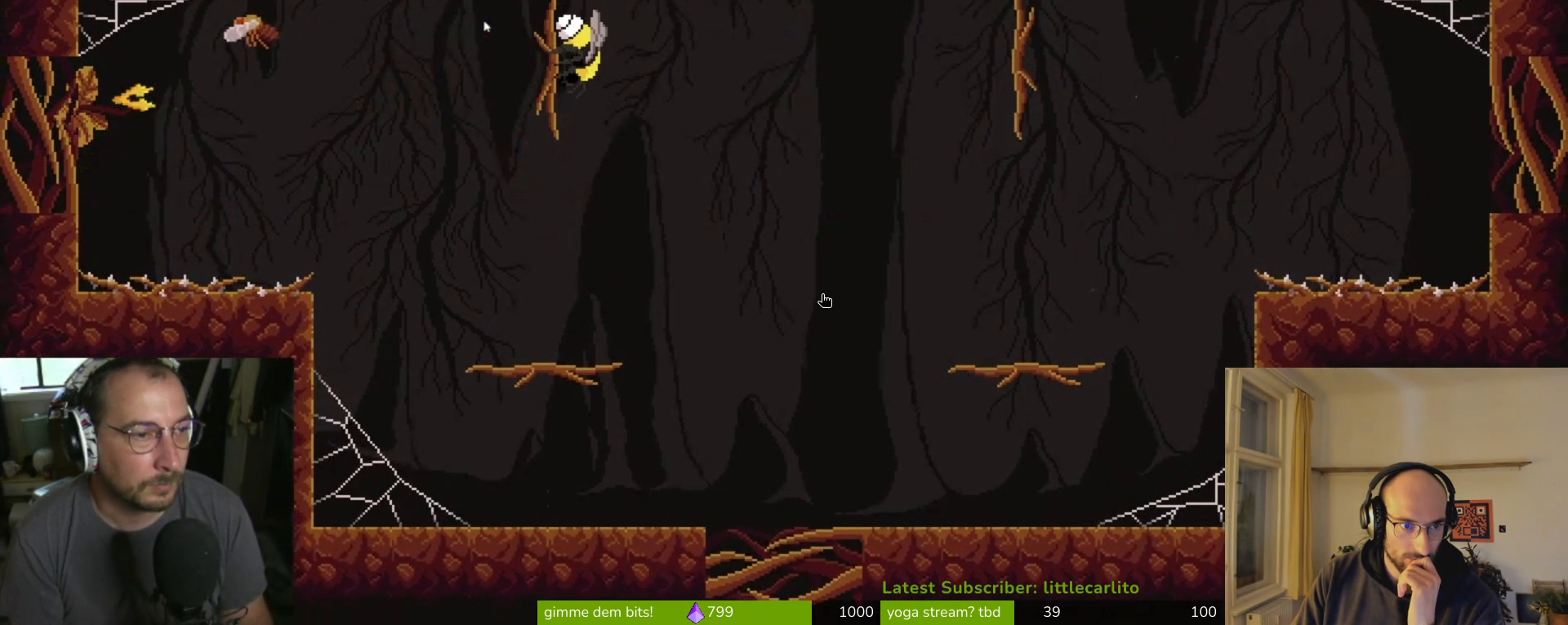
{"buttons": [], "left_stick": "center", "right_stick": "center", "events": []}
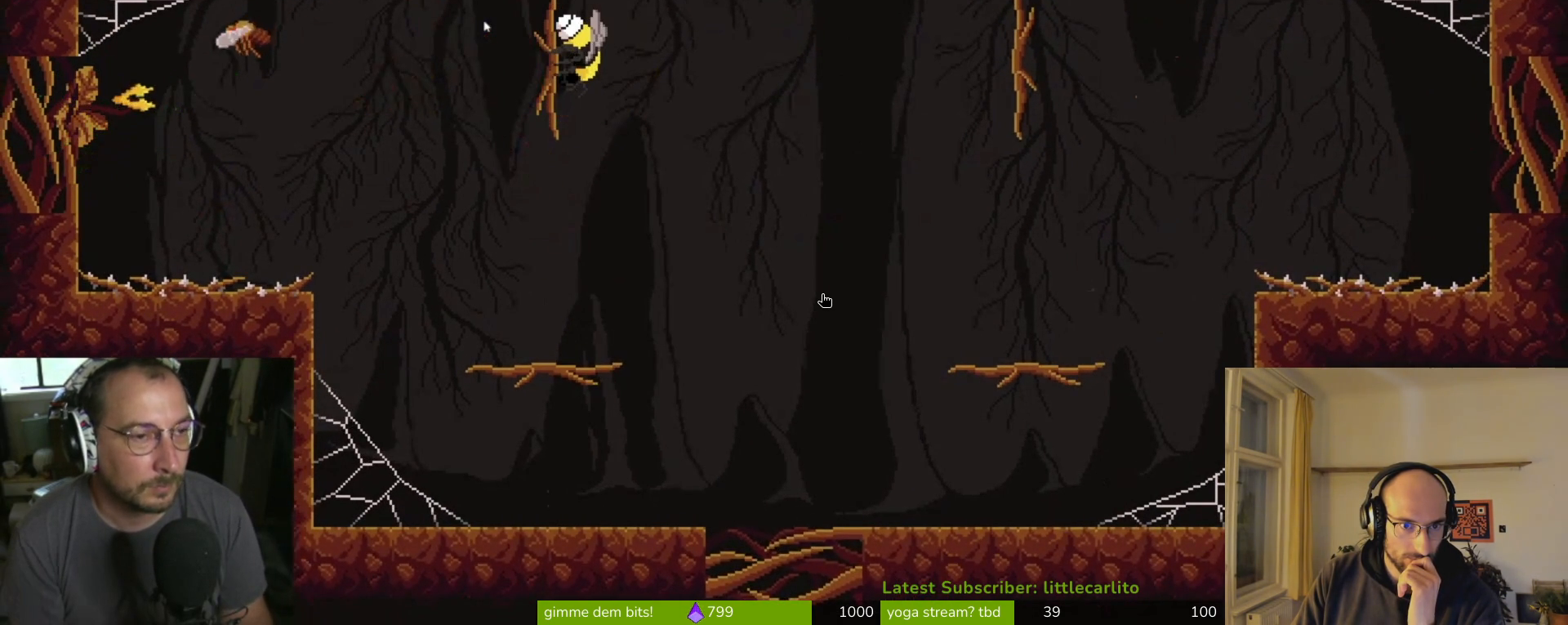
{"buttons": [], "left_stick": "center", "right_stick": "center", "events": []}
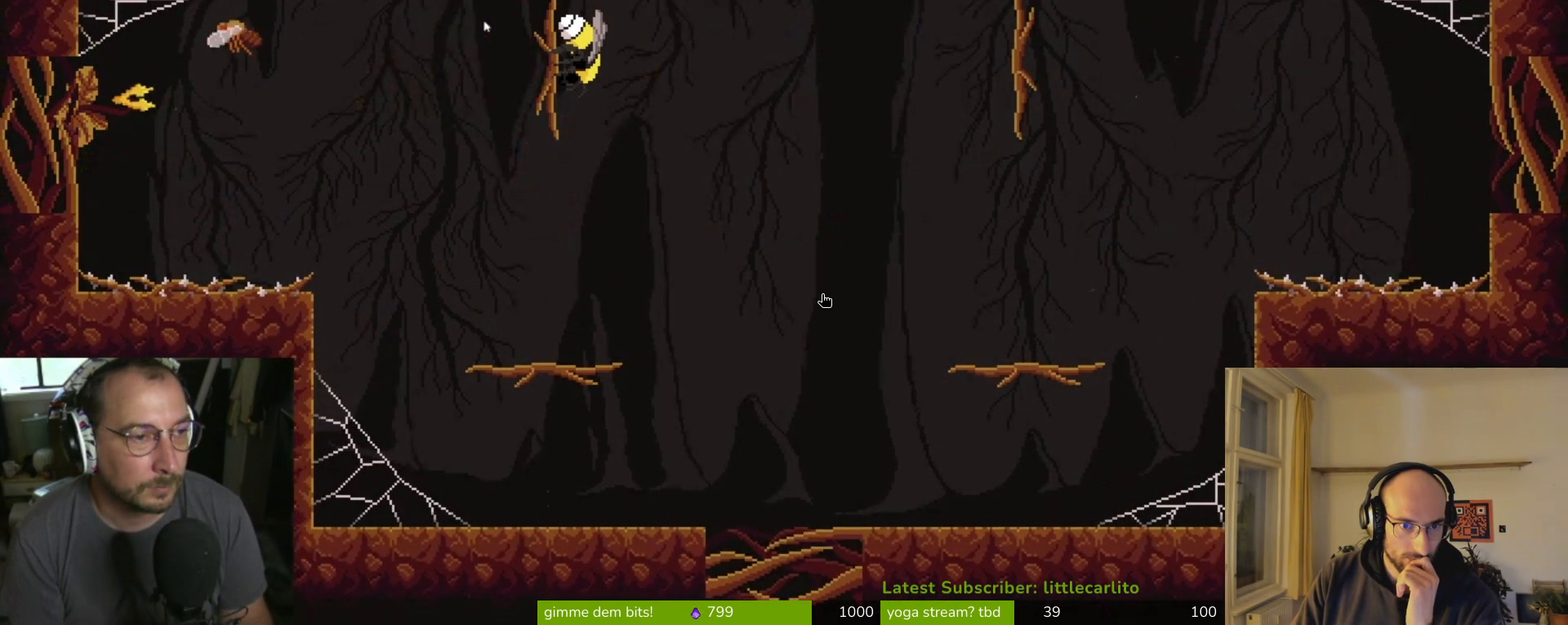
{"buttons": [], "left_stick": "center", "right_stick": "center", "events": []}
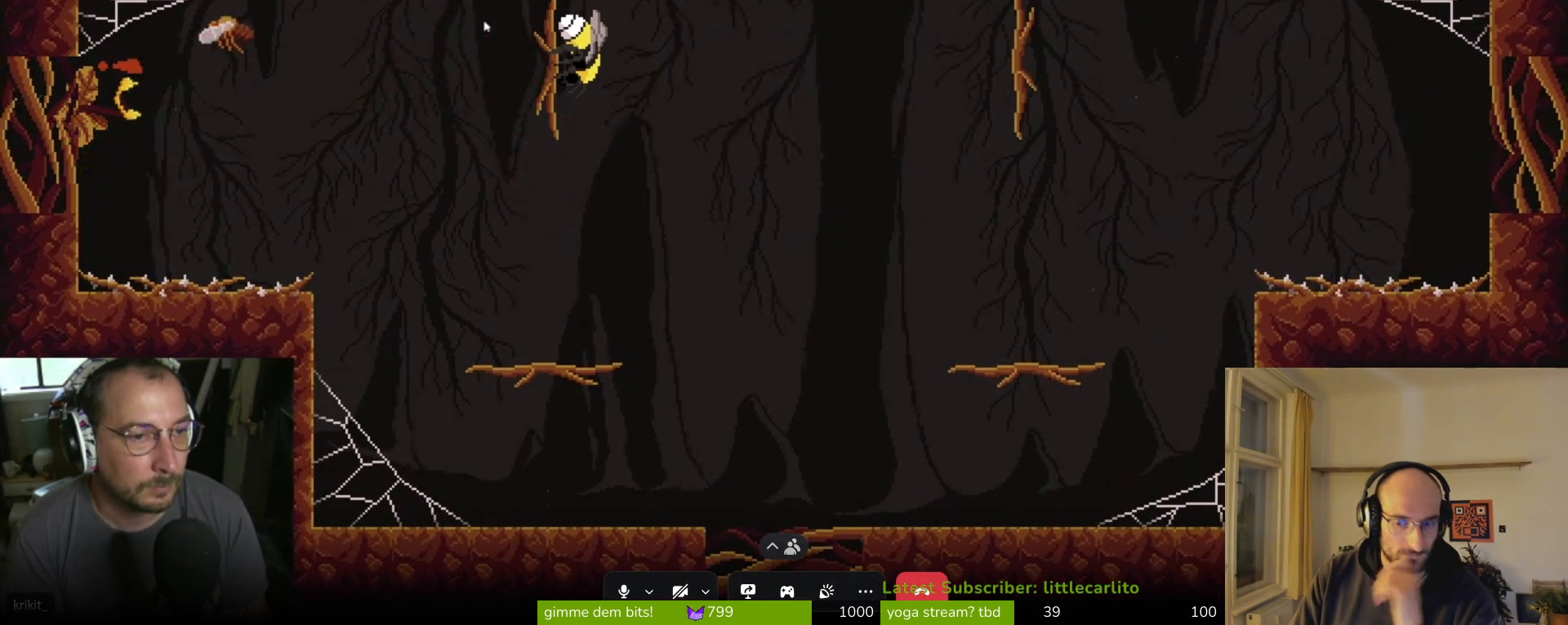
{"buttons": ["CIRCLE"], "left_stick": "left", "right_stick": "center", "events": [[467, "left_stick", "left"], [500, "CIRCLE", "down"]]}
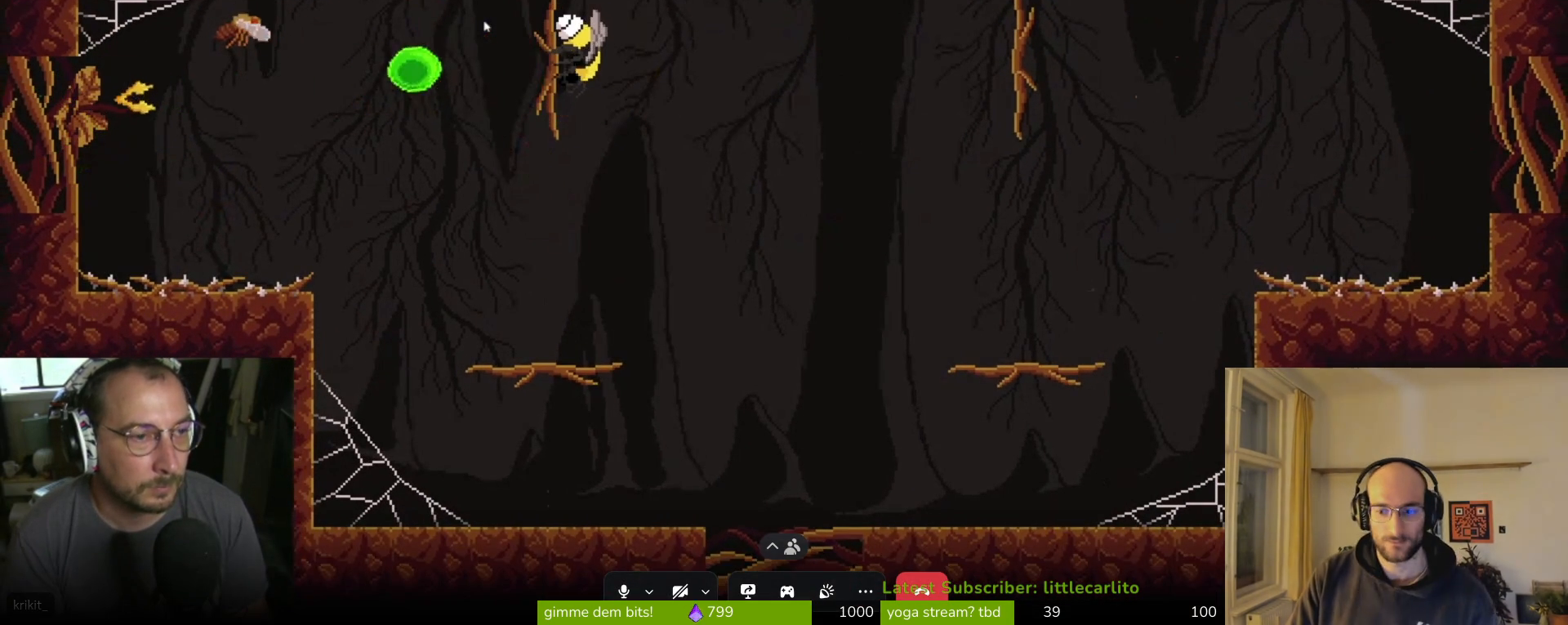
{"buttons": [], "left_stick": "center", "right_stick": "center", "events": [[167, "CIRCLE", "up"], [167, "left_stick", "center"]]}
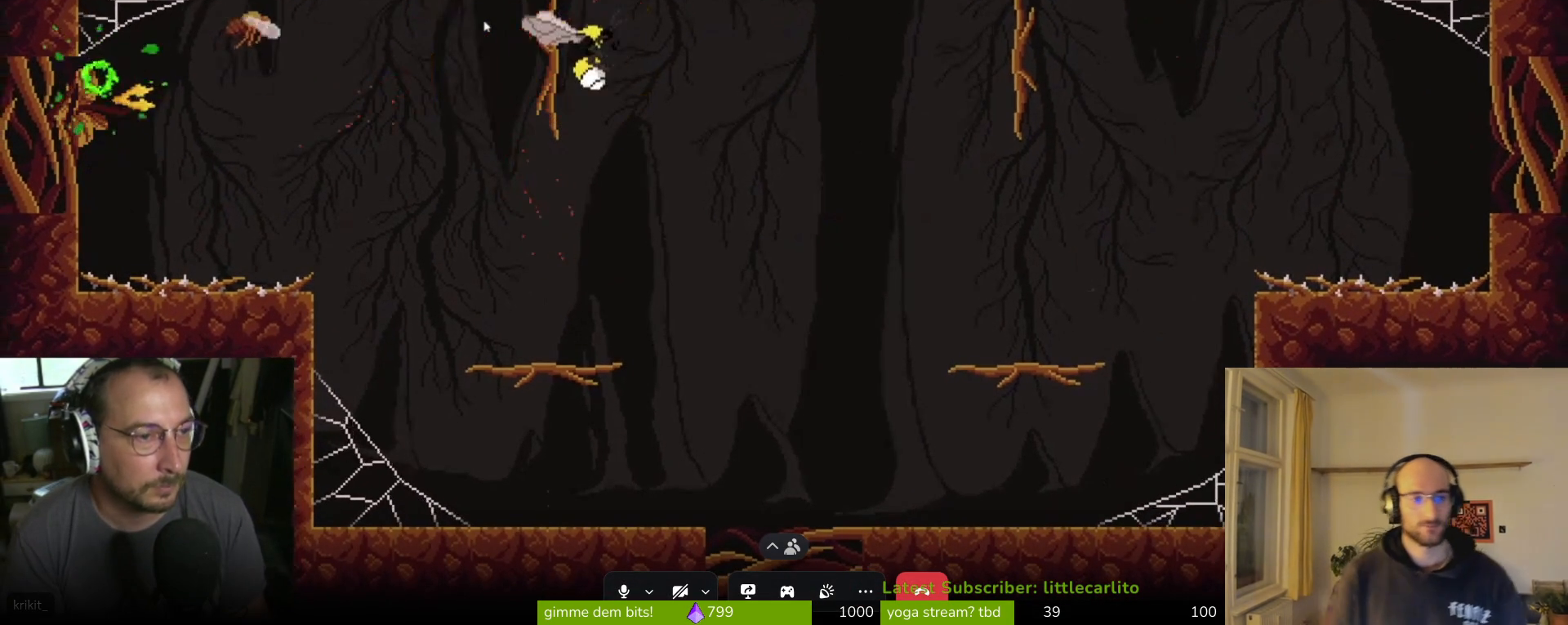
{"buttons": [], "left_stick": "center", "right_stick": "center", "events": []}
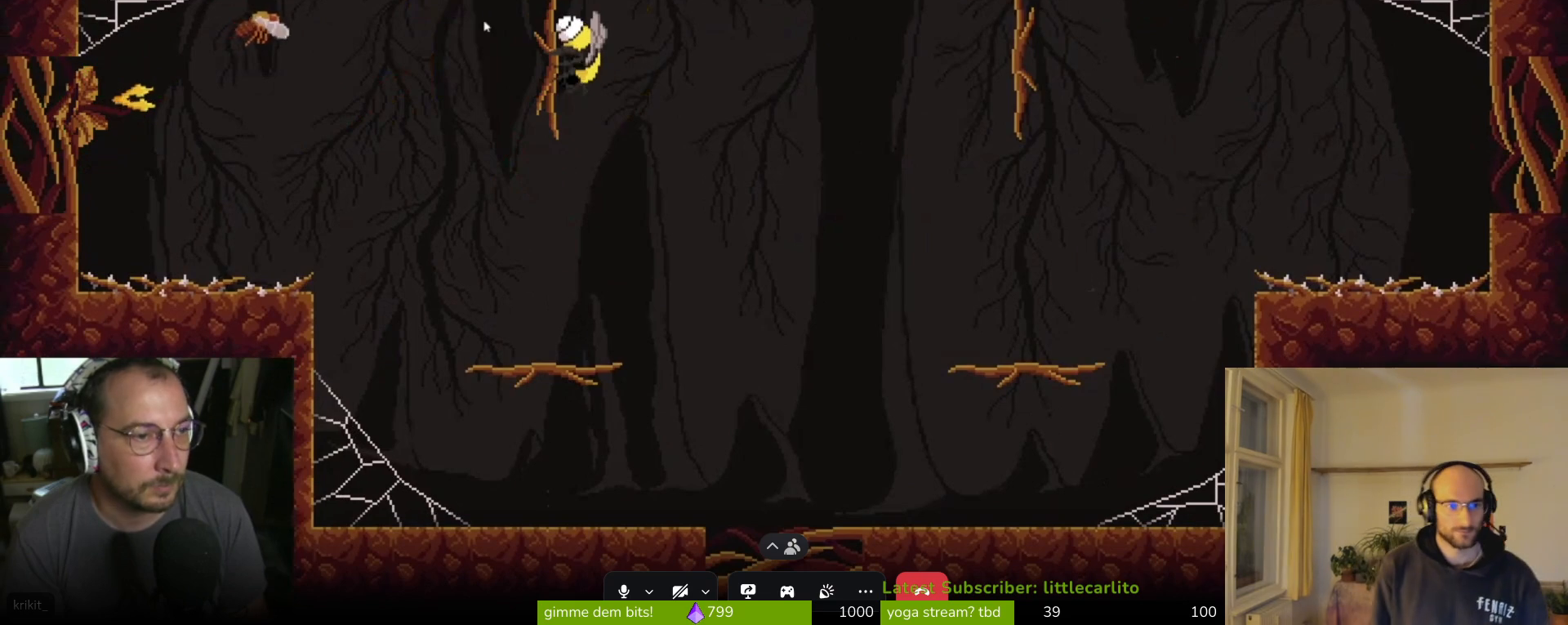
{"buttons": [], "left_stick": "center", "right_stick": "center", "events": []}
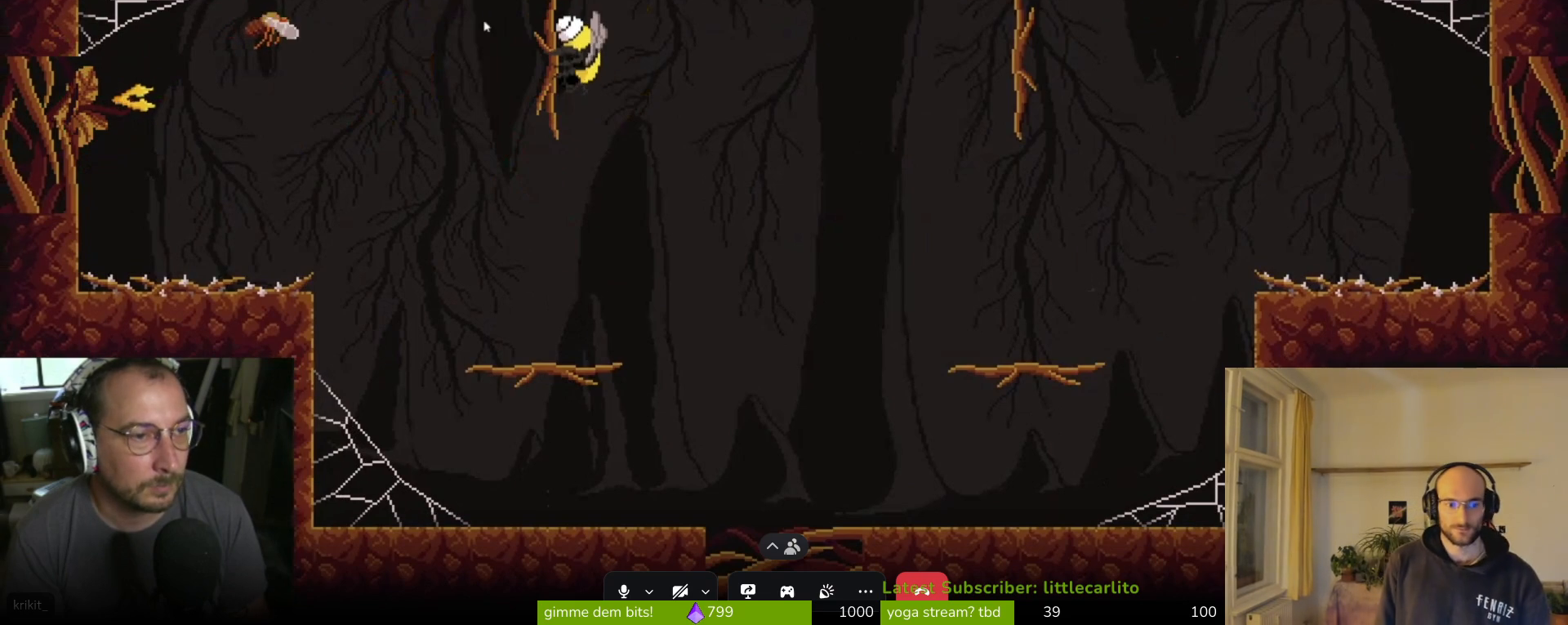
{"buttons": [], "left_stick": "center", "right_stick": "center", "events": []}
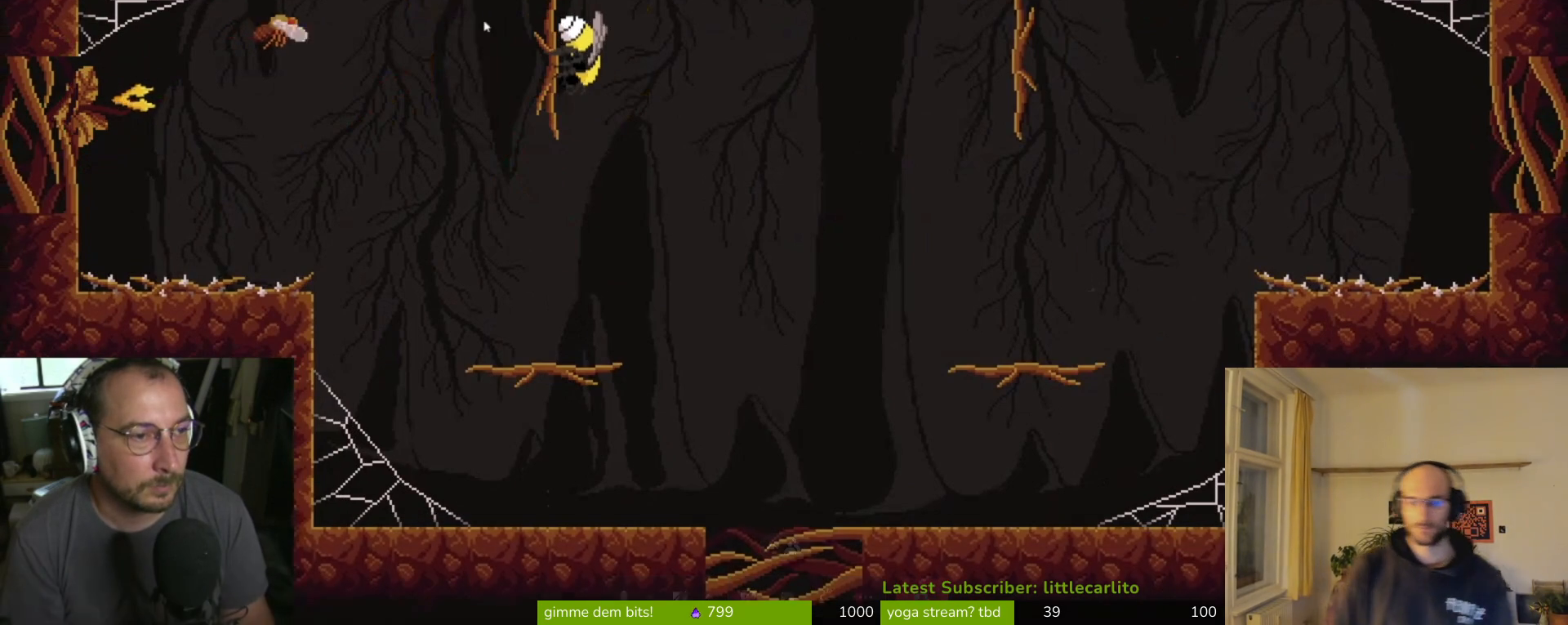
{"buttons": [], "left_stick": "center", "right_stick": "center", "events": []}
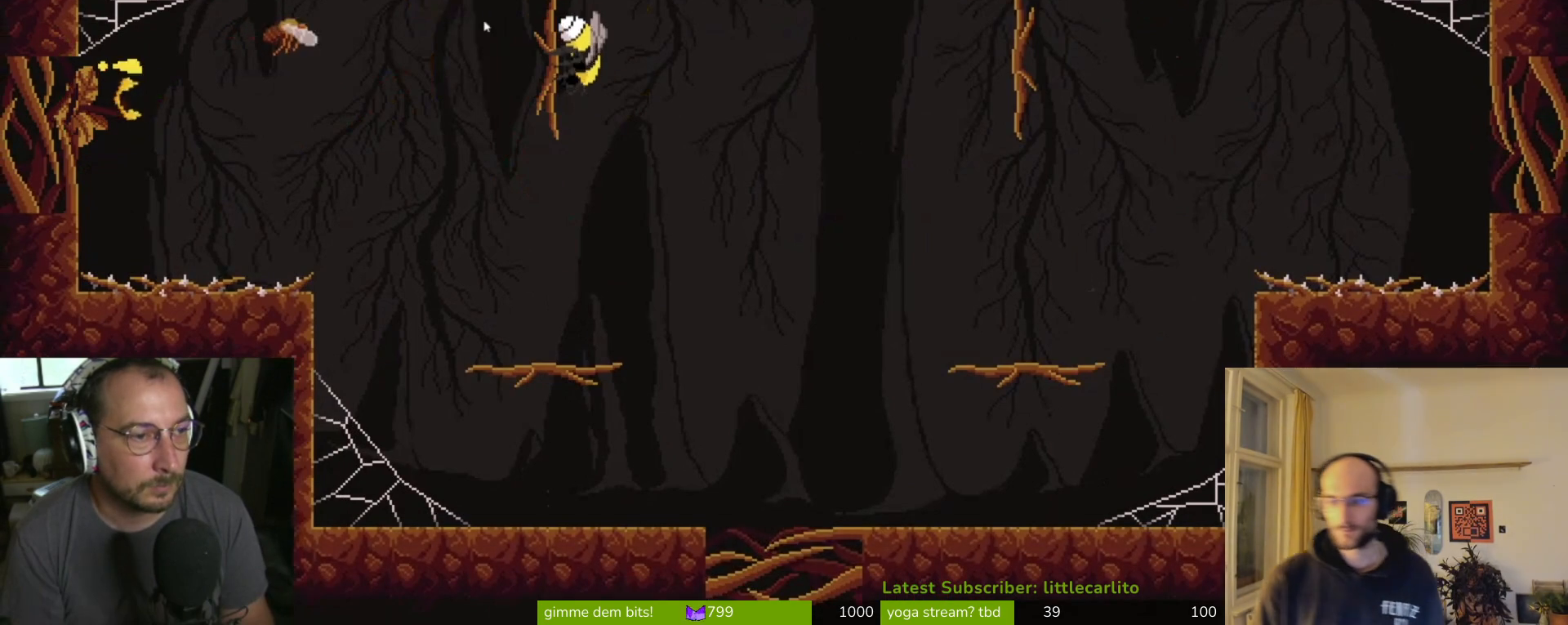
{"buttons": [], "left_stick": "center", "right_stick": "center", "events": [[100, "left_stick", "left"], [267, "CIRCLE", "down"], [433, "CIRCLE", "up"], [500, "left_stick", "center"]]}
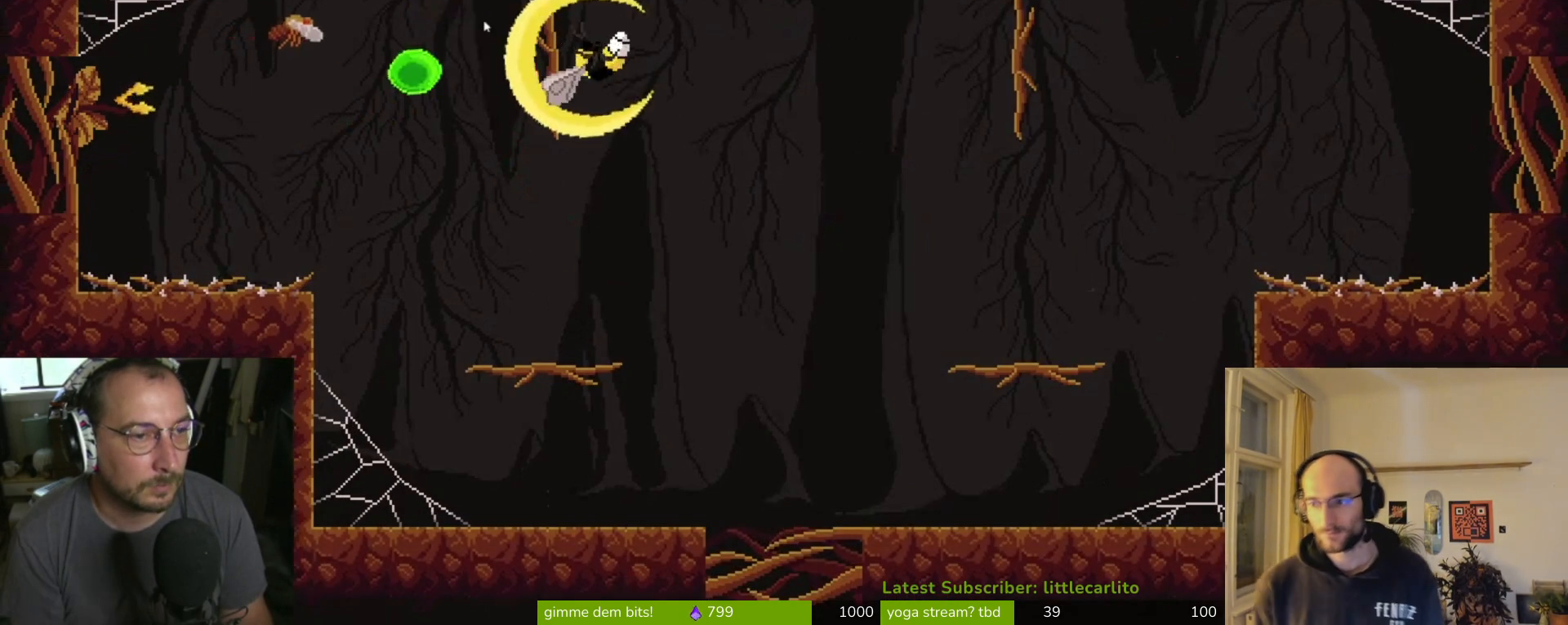
{"buttons": [], "left_stick": "center", "right_stick": "center", "events": []}
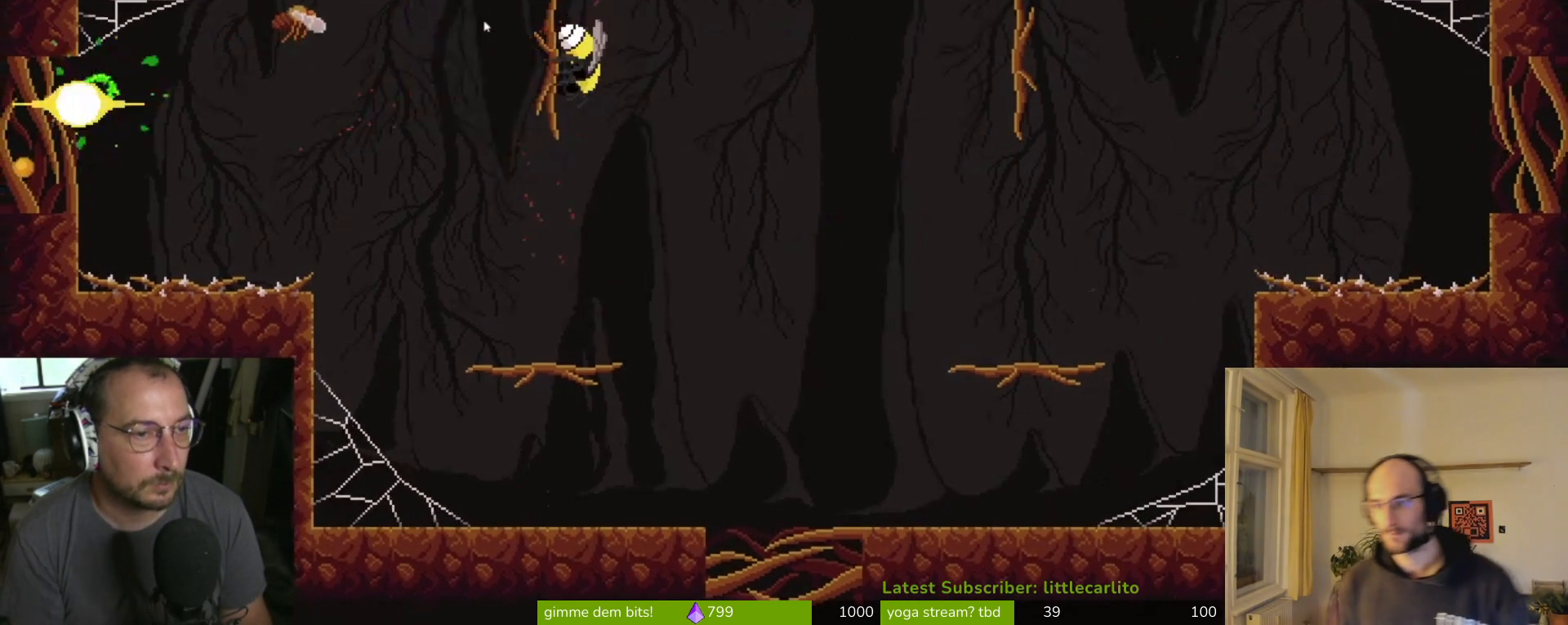
{"buttons": [], "left_stick": "left", "right_stick": "center", "events": [[167, "CROSS", "down"], [233, "left_stick", "left"], [400, "CROSS", "up"]]}
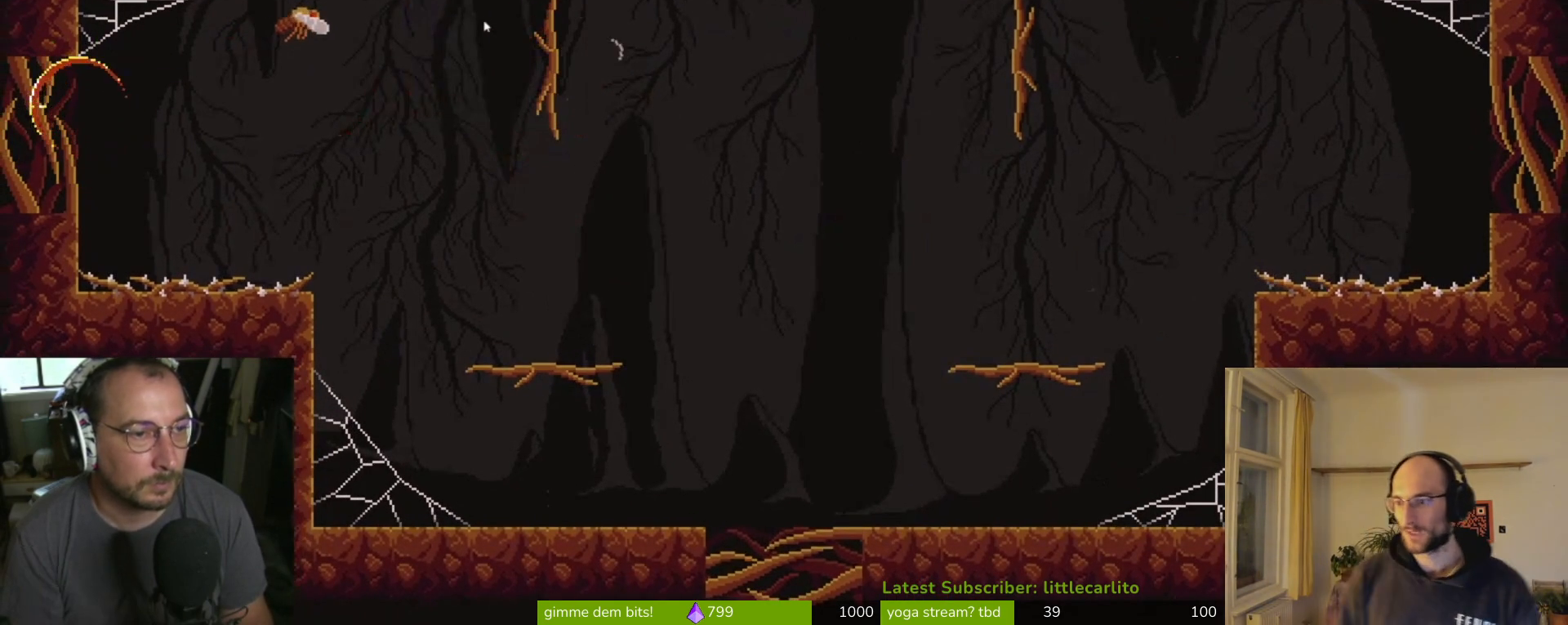
{"buttons": [], "left_stick": "left", "right_stick": "center", "events": []}